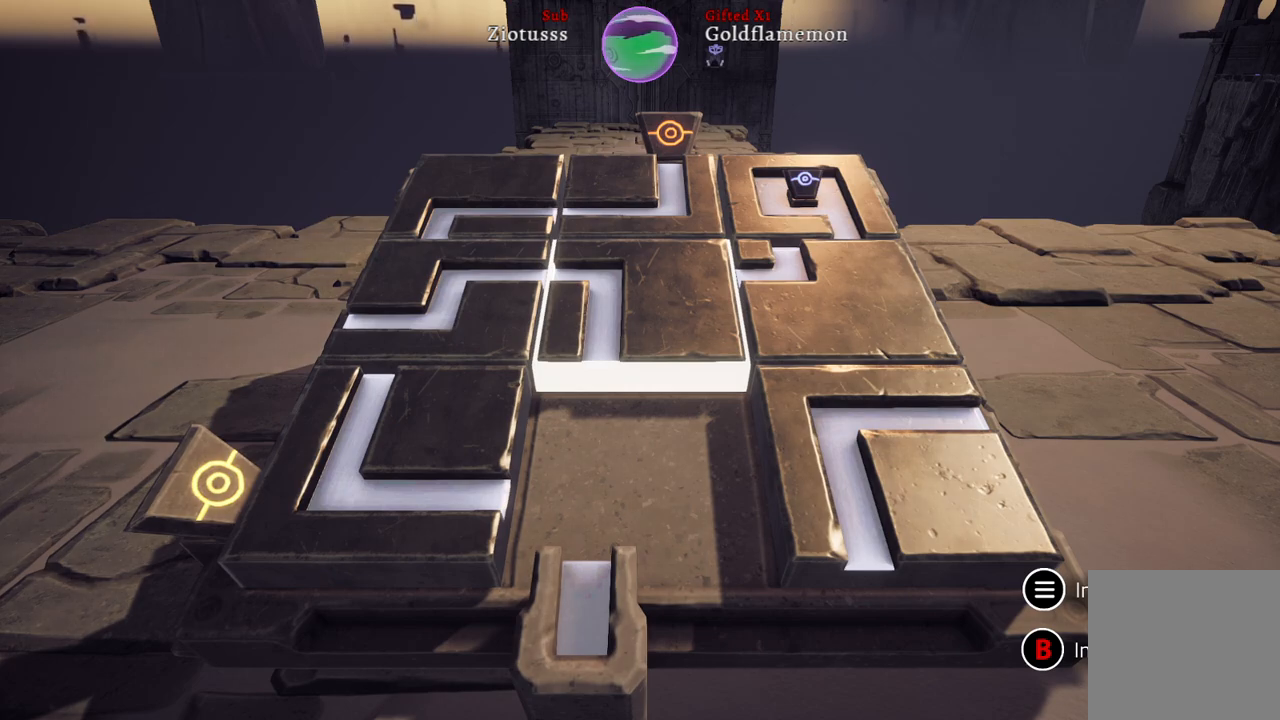
Gameplay with a controller (Xbox layout); each line is a JSON object with the inputs held at the frame after it. "events" lists button and stick changes between this image and that frame as [ms after this image, input, new state], when the widget could be followed in between.
{"buttons": ["A"], "left_stick": "center", "right_stick": "center", "events": [[383, "A", "down"]]}
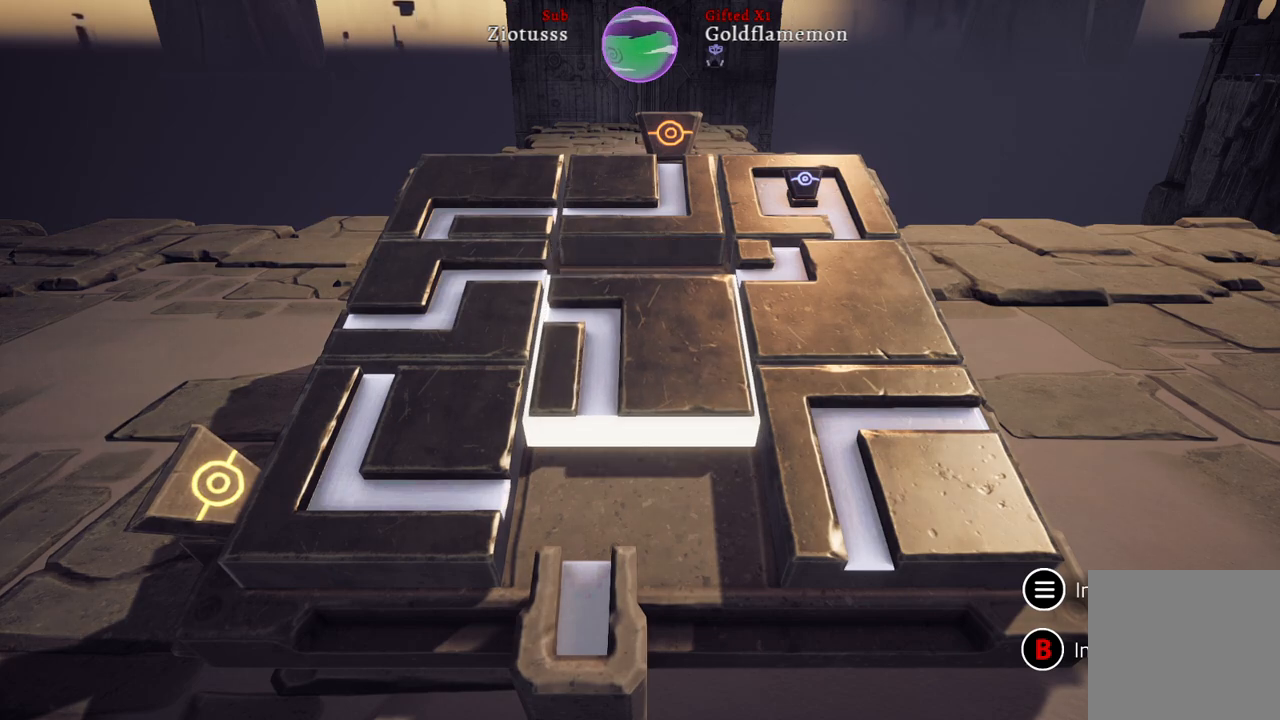
{"buttons": [], "left_stick": "center", "right_stick": "center", "events": [[17, "A", "up"], [283, "left_stick", "left"], [450, "left_stick", "center"]]}
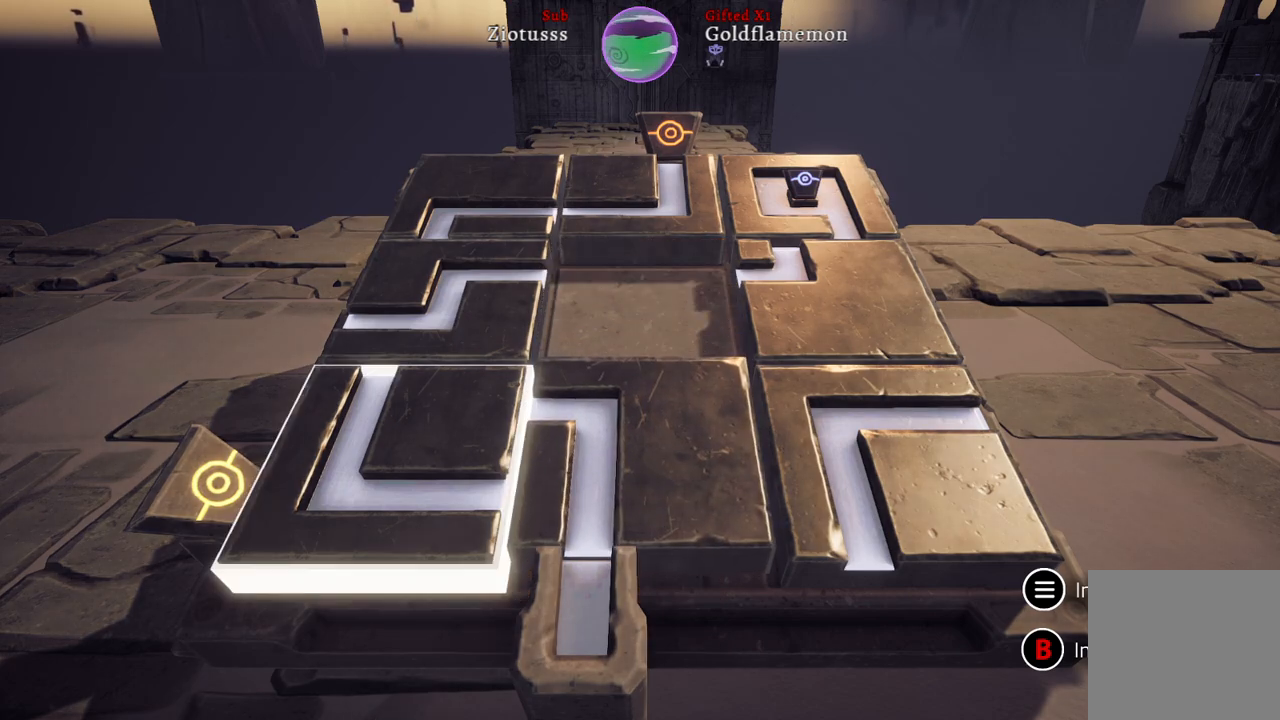
{"buttons": [], "left_stick": "center", "right_stick": "center", "events": [[133, "left_stick", "up"], [250, "left_stick", "center"], [317, "A", "down"], [450, "A", "up"]]}
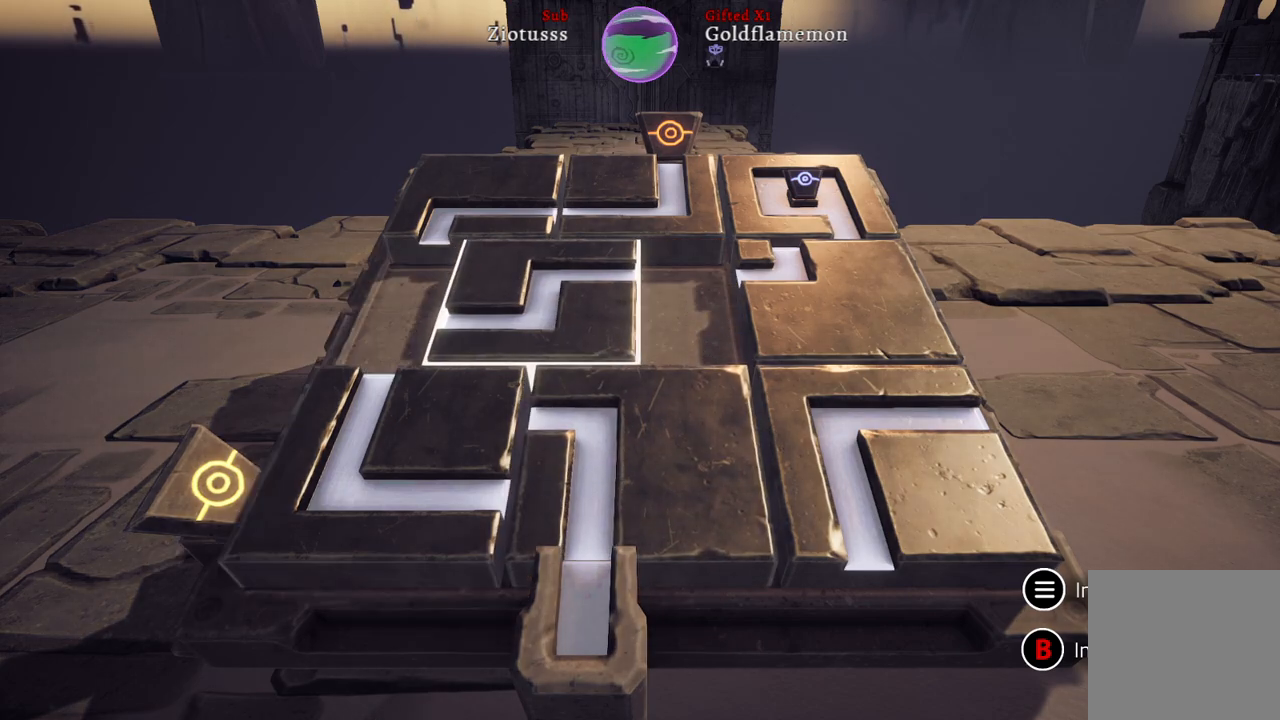
{"buttons": [], "left_stick": "center", "right_stick": "center", "events": [[400, "left_stick", "left"], [500, "left_stick", "center"]]}
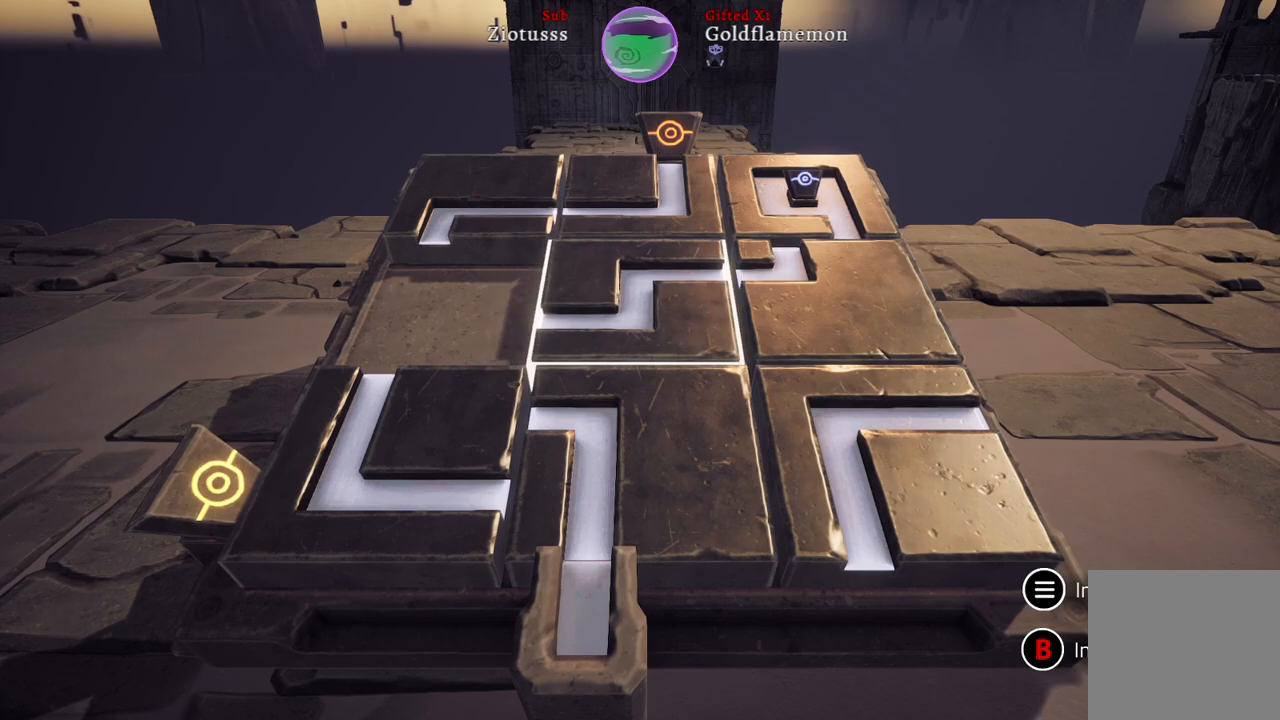
{"buttons": [], "left_stick": "center", "right_stick": "center", "events": [[133, "left_stick", "down"], [333, "left_stick", "center"]]}
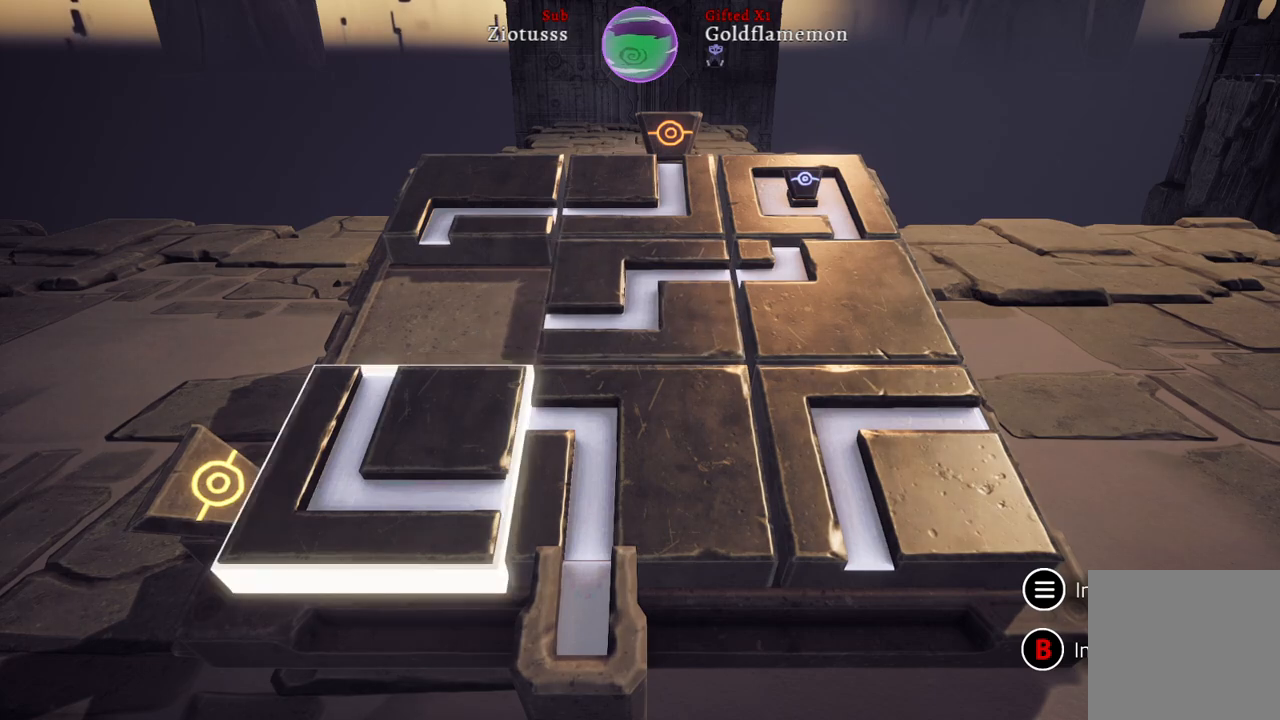
{"buttons": [], "left_stick": "center", "right_stick": "center", "events": [[50, "A", "down"], [200, "A", "up"]]}
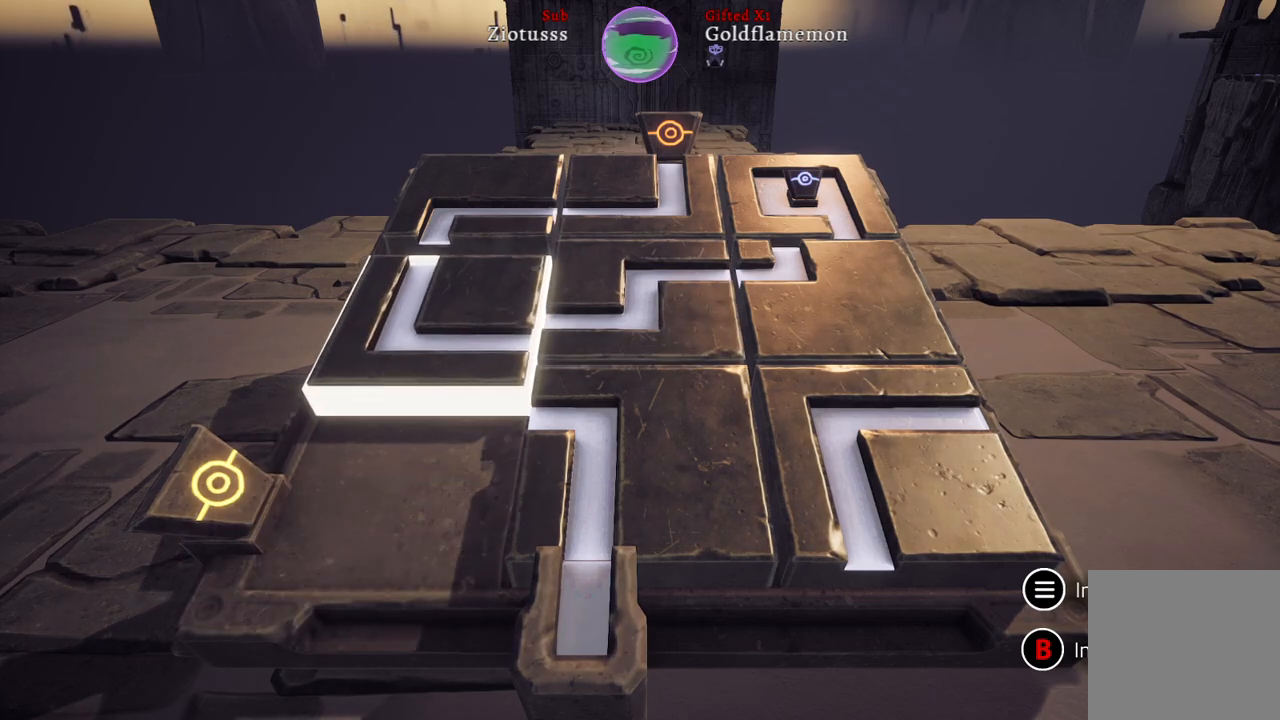
{"buttons": [], "left_stick": "center", "right_stick": "center", "events": []}
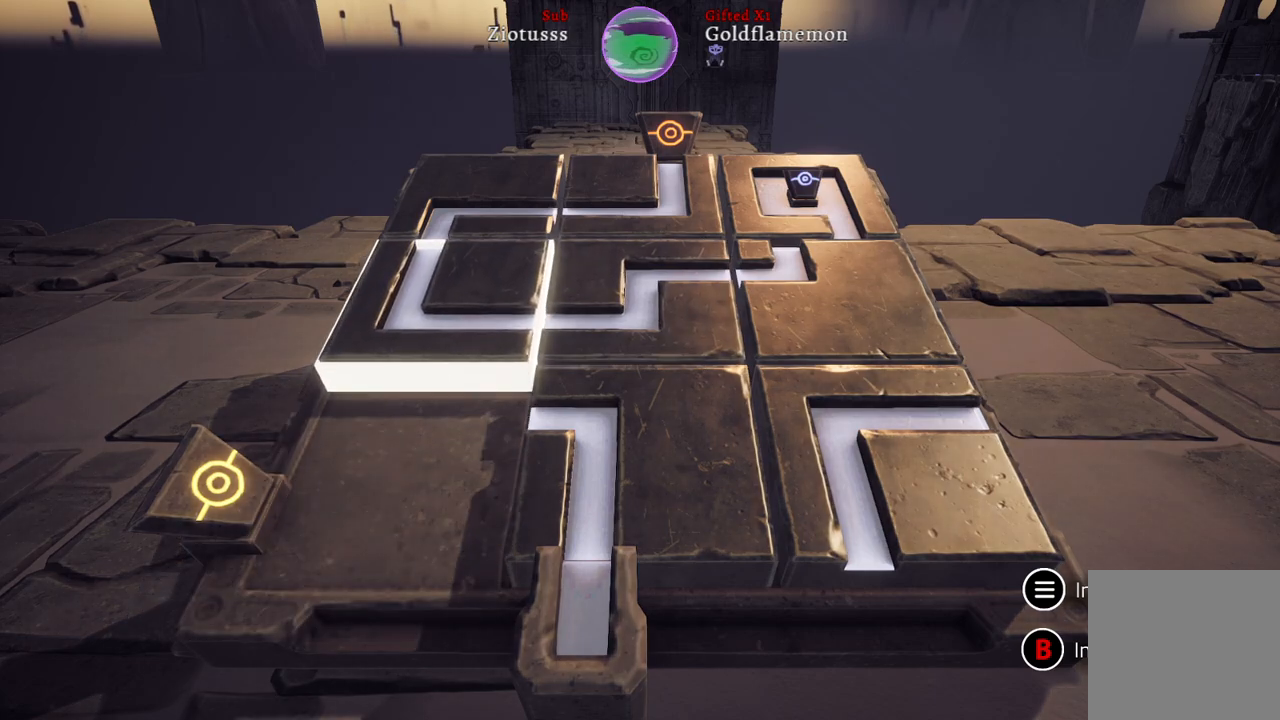
{"buttons": [], "left_stick": "right", "right_stick": "center", "events": [[450, "left_stick", "right"]]}
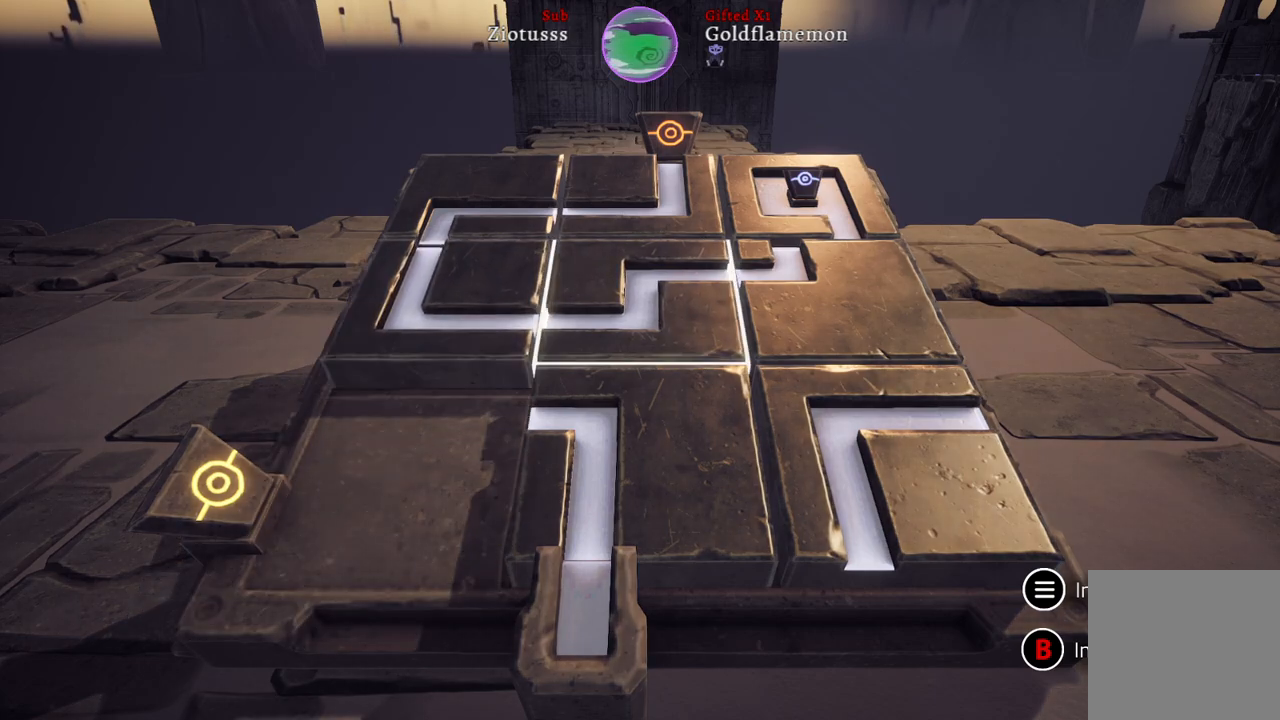
{"buttons": [], "left_stick": "down", "right_stick": "center", "events": [[167, "left_stick", "center"], [400, "left_stick", "down"]]}
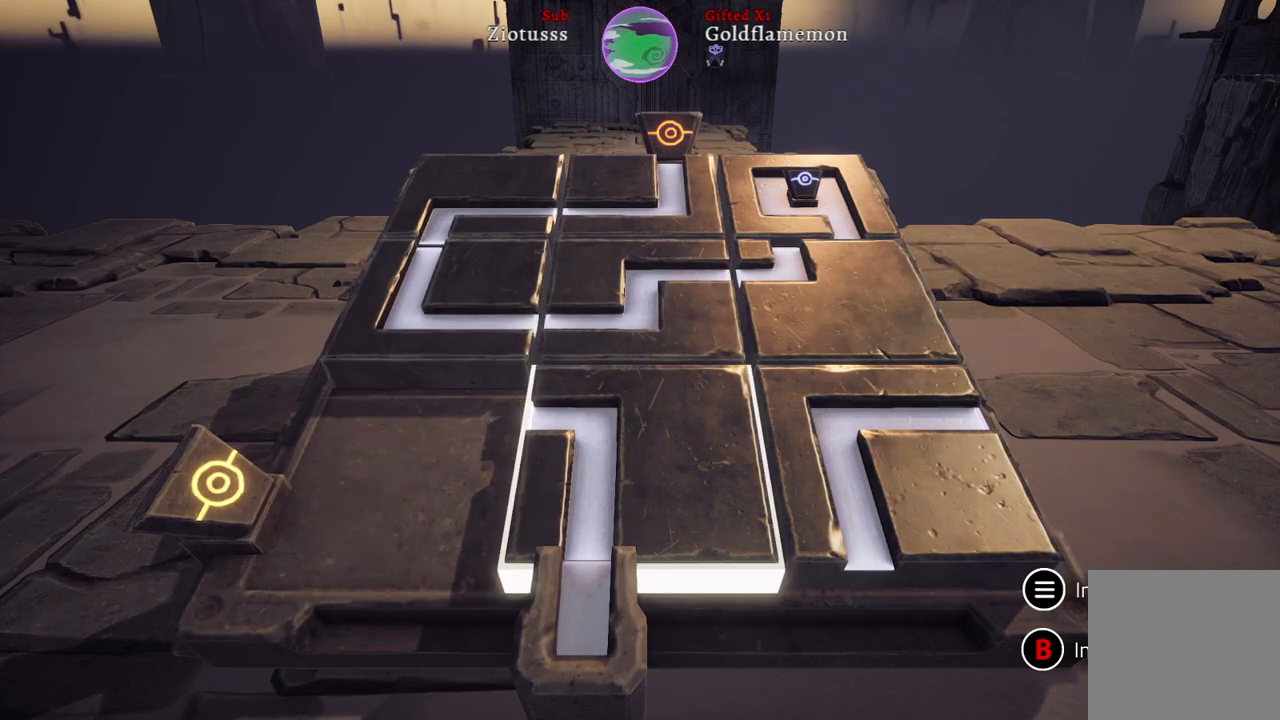
{"buttons": [], "left_stick": "center", "right_stick": "center", "events": [[83, "left_stick", "center"]]}
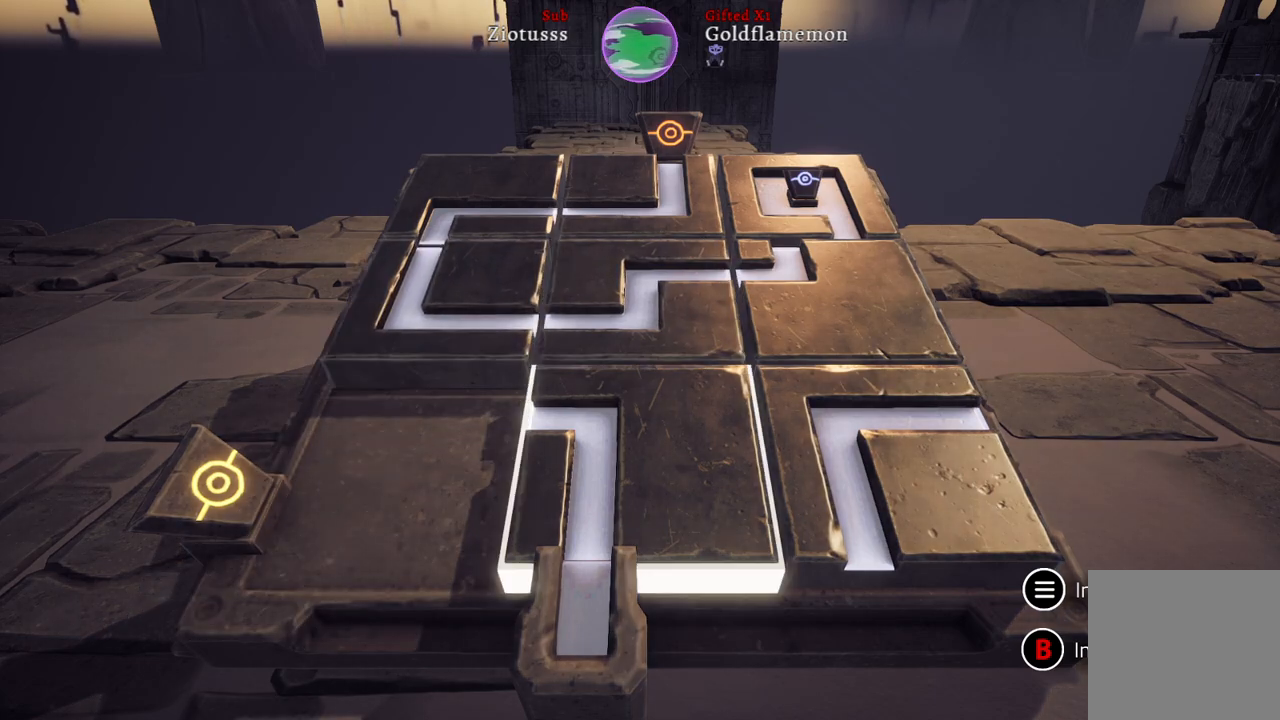
{"buttons": [], "left_stick": "center", "right_stick": "center", "events": []}
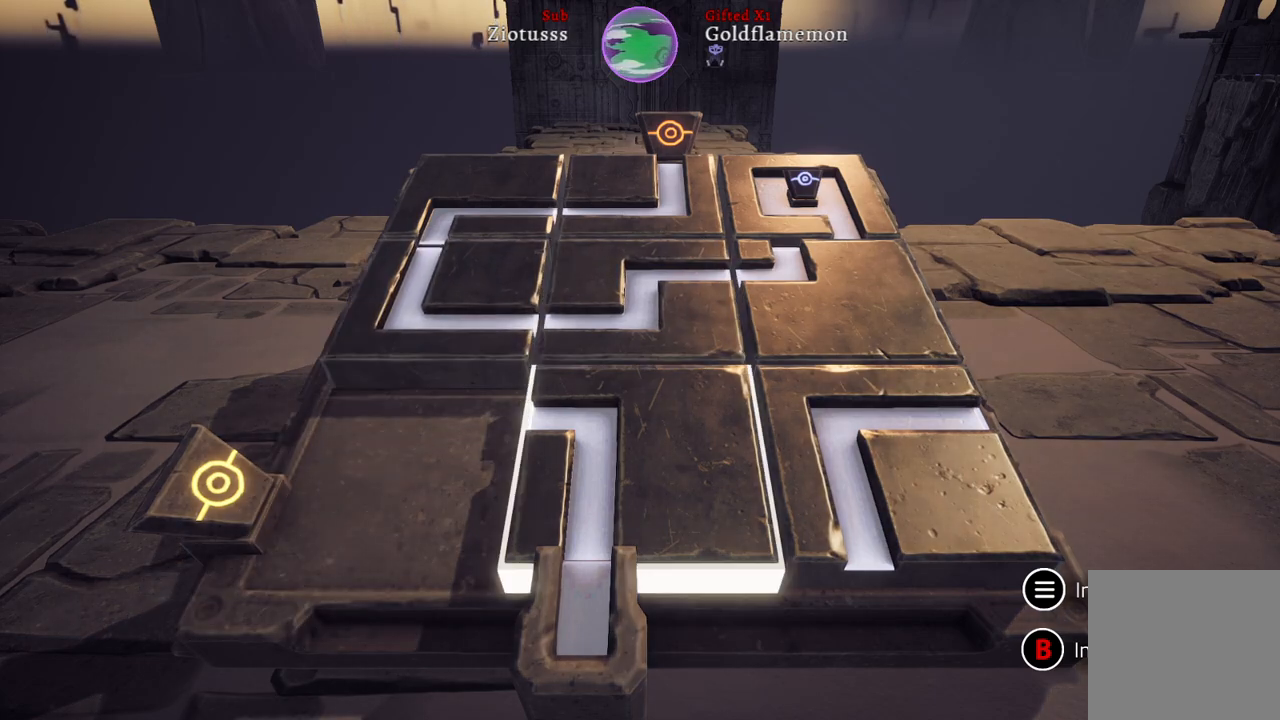
{"buttons": [], "left_stick": "center", "right_stick": "center", "events": [[50, "A", "down"], [183, "A", "up"]]}
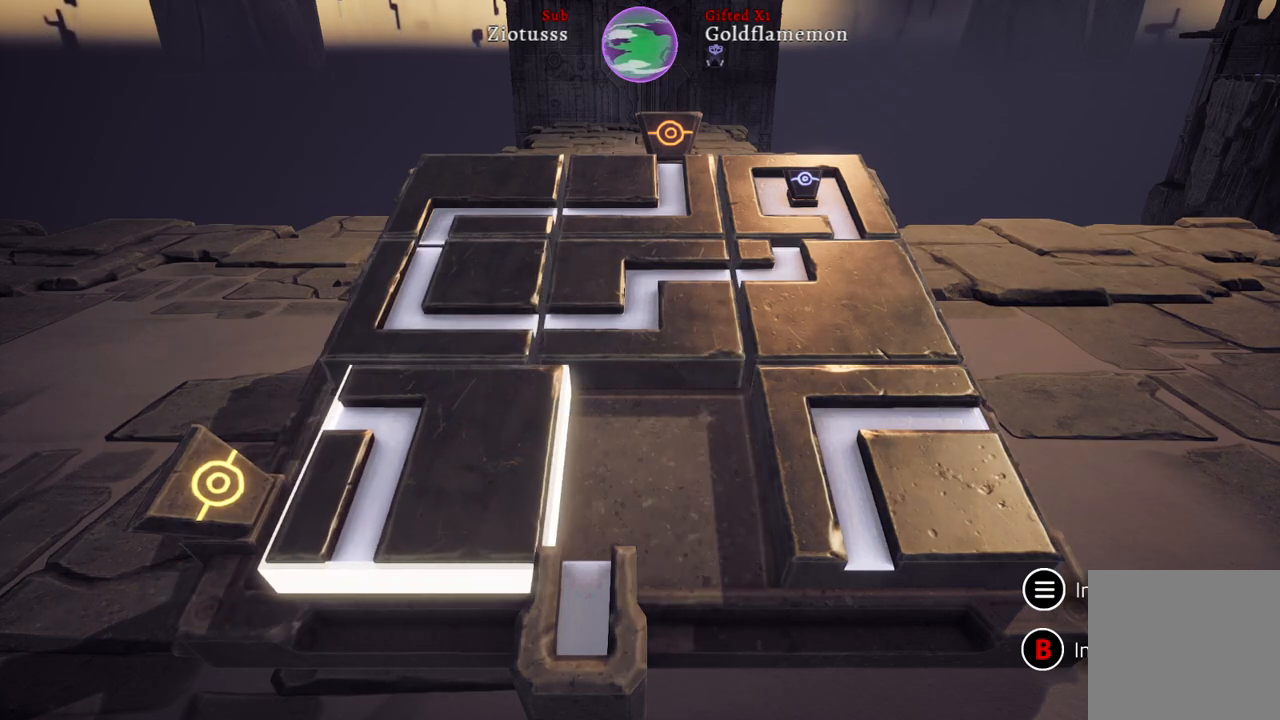
{"buttons": ["A"], "left_stick": "center", "right_stick": "center", "events": [[67, "left_stick", "right"], [300, "left_stick", "center"], [500, "A", "down"]]}
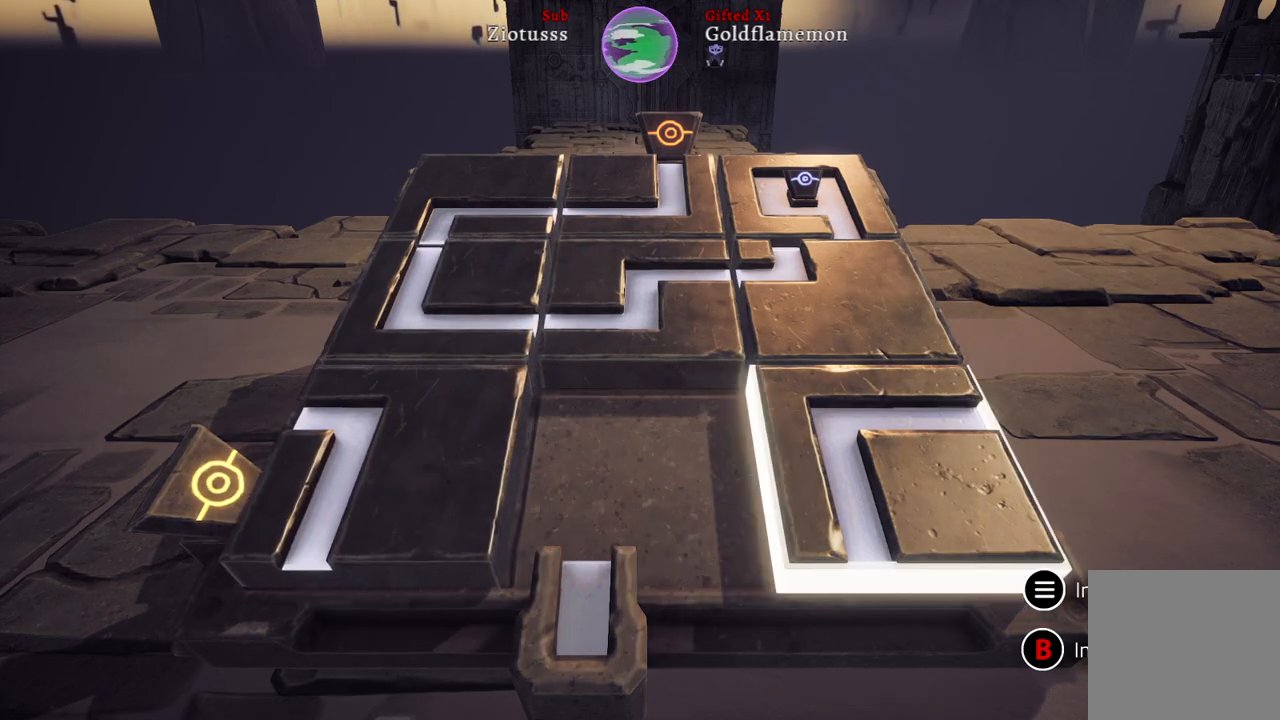
{"buttons": [], "left_stick": "center", "right_stick": "center", "events": [[133, "A", "up"]]}
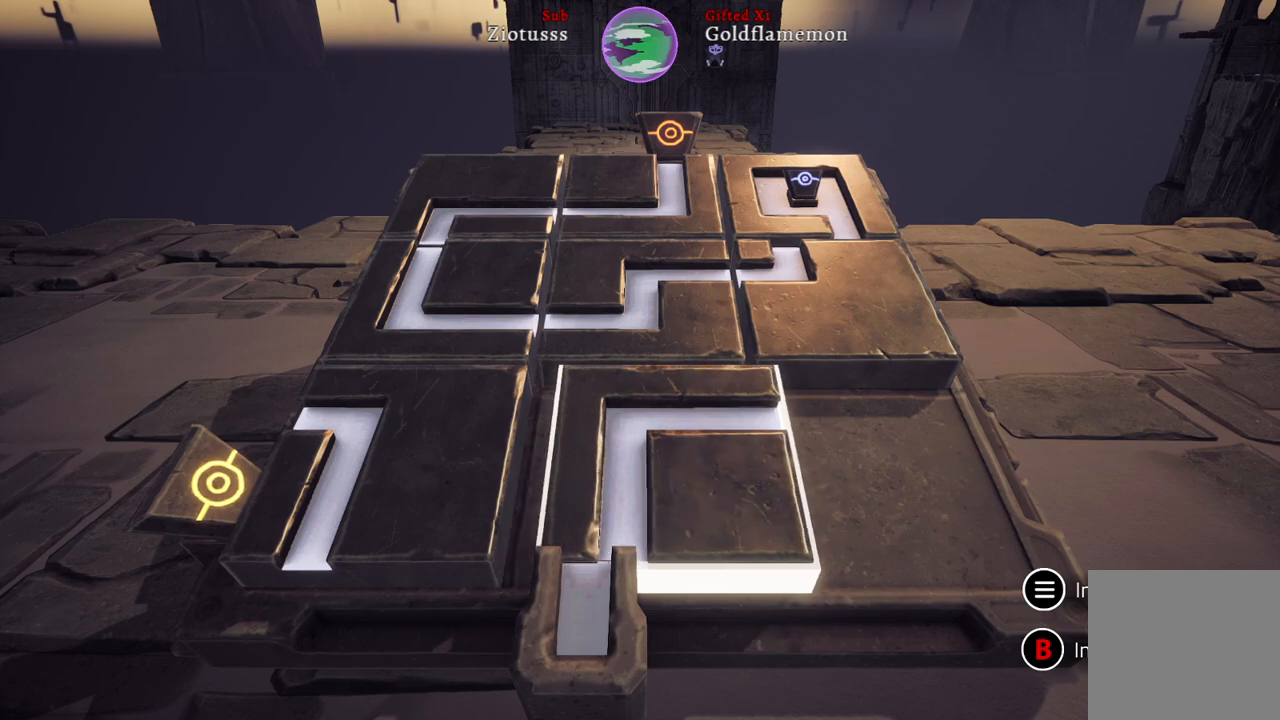
{"buttons": [], "left_stick": "up", "right_stick": "center", "events": [[133, "left_stick", "right"], [333, "left_stick", "center"], [467, "left_stick", "up"]]}
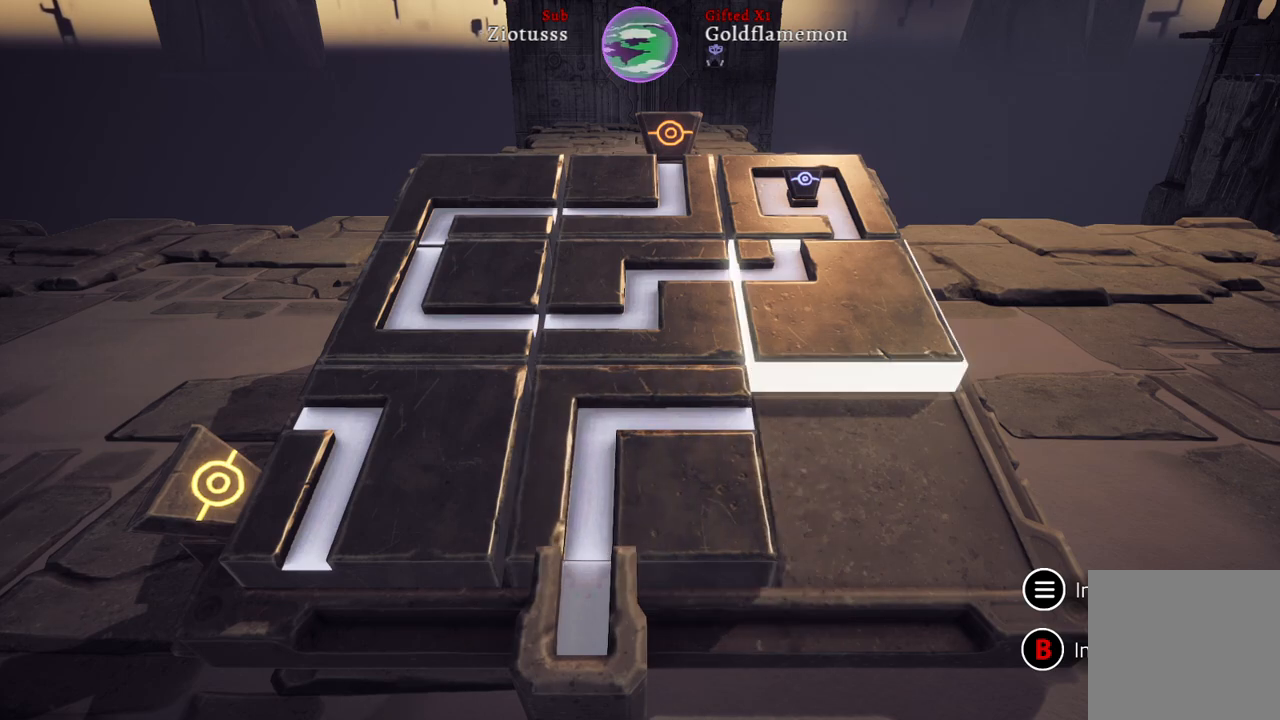
{"buttons": ["A"], "left_stick": "center", "right_stick": "center", "events": [[100, "left_stick", "center"], [383, "A", "down"]]}
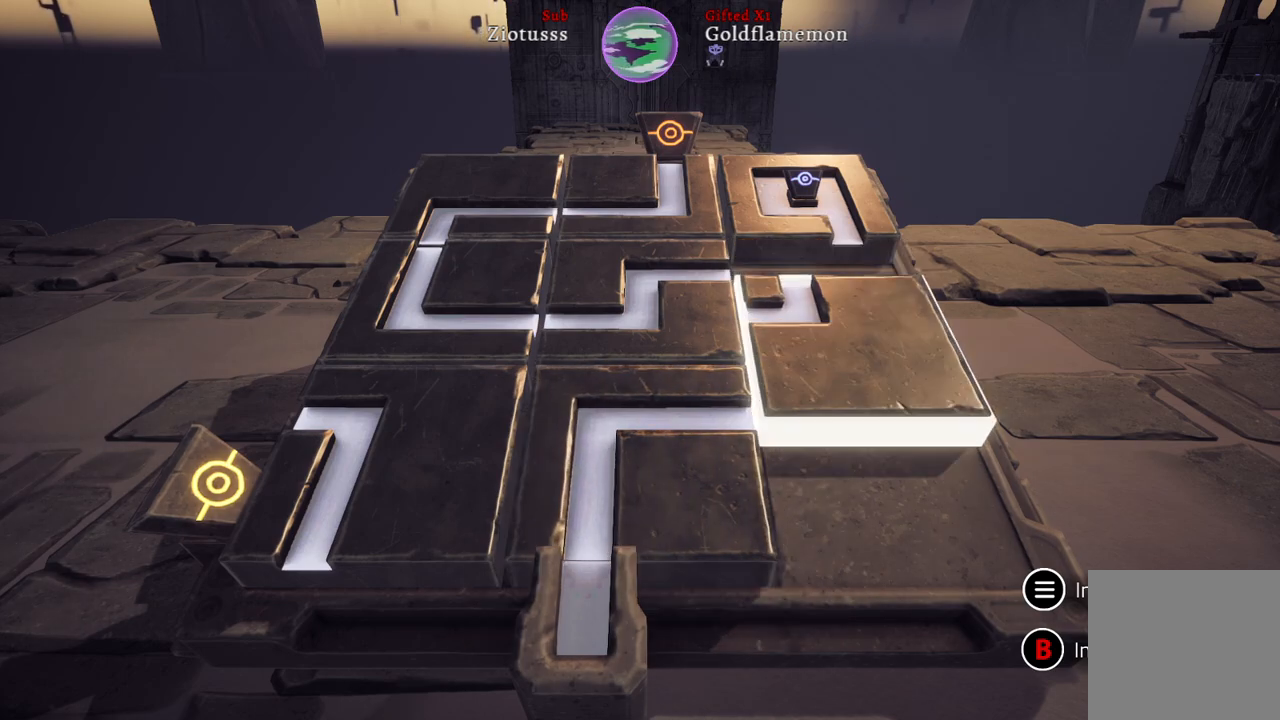
{"buttons": [], "left_stick": "center", "right_stick": "center", "events": [[33, "A", "up"]]}
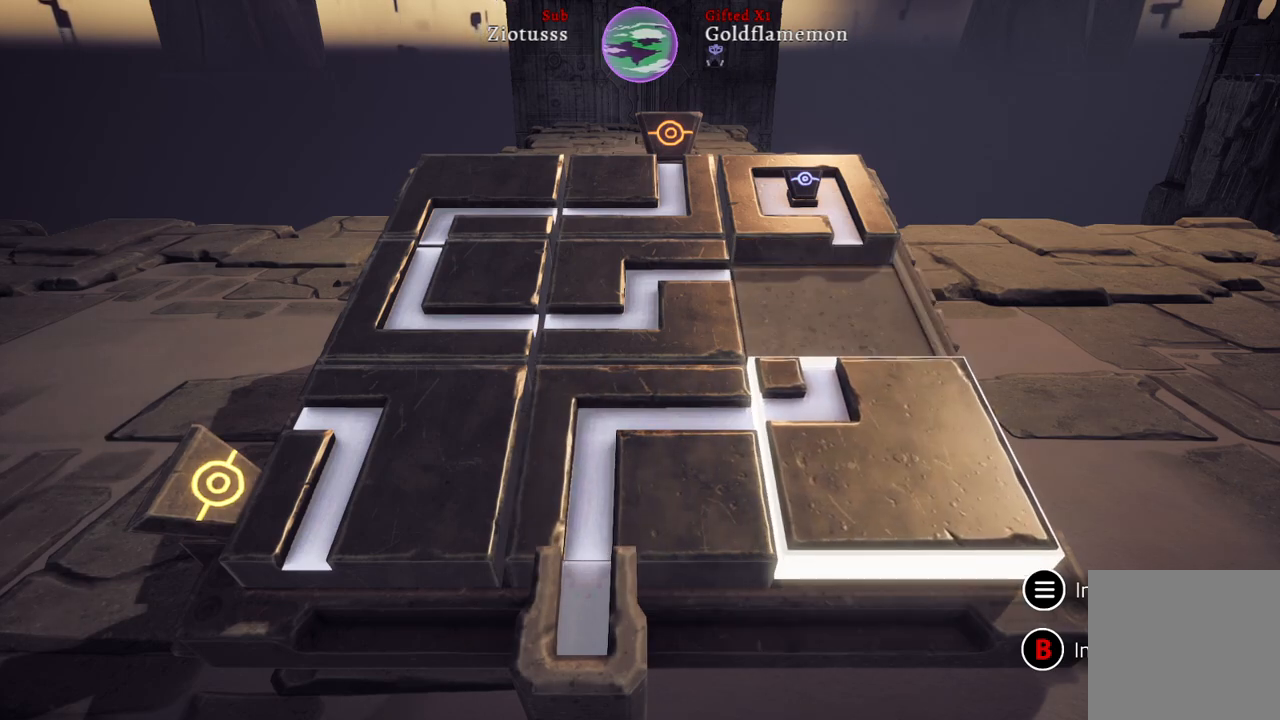
{"buttons": [], "left_stick": "up", "right_stick": "center", "events": [[100, "left_stick", "left"], [283, "left_stick", "center"], [467, "left_stick", "up"]]}